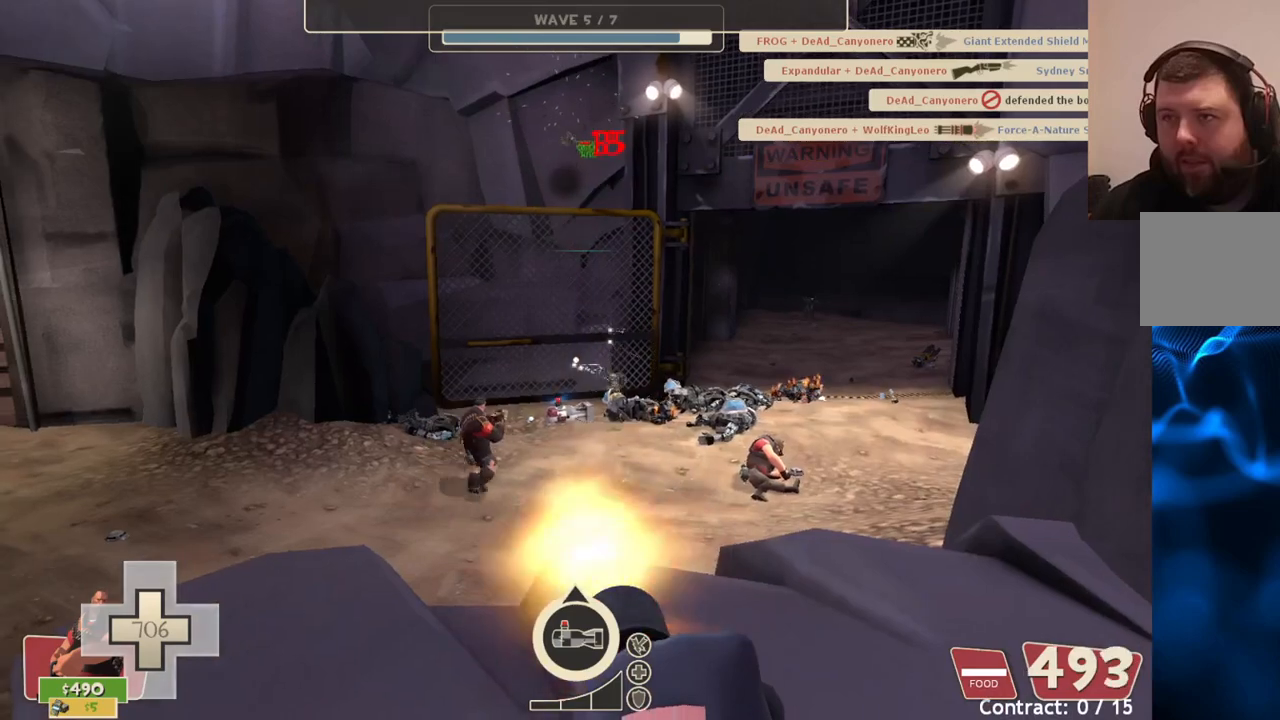
Gameplay with a controller (PlayStation layout); each line is a JSON object with the inputs held at the frame after it. "events" lists button and stick changes between this image and that frame as [ms after this image, input, new state], when the widget could be followed in between.
{"buttons": ["L2", "R2"], "left_stick": "up", "right_stick": "center", "events": [[267, "right_stick", "right"], [367, "right_stick", "center"], [483, "left_stick", "up"]]}
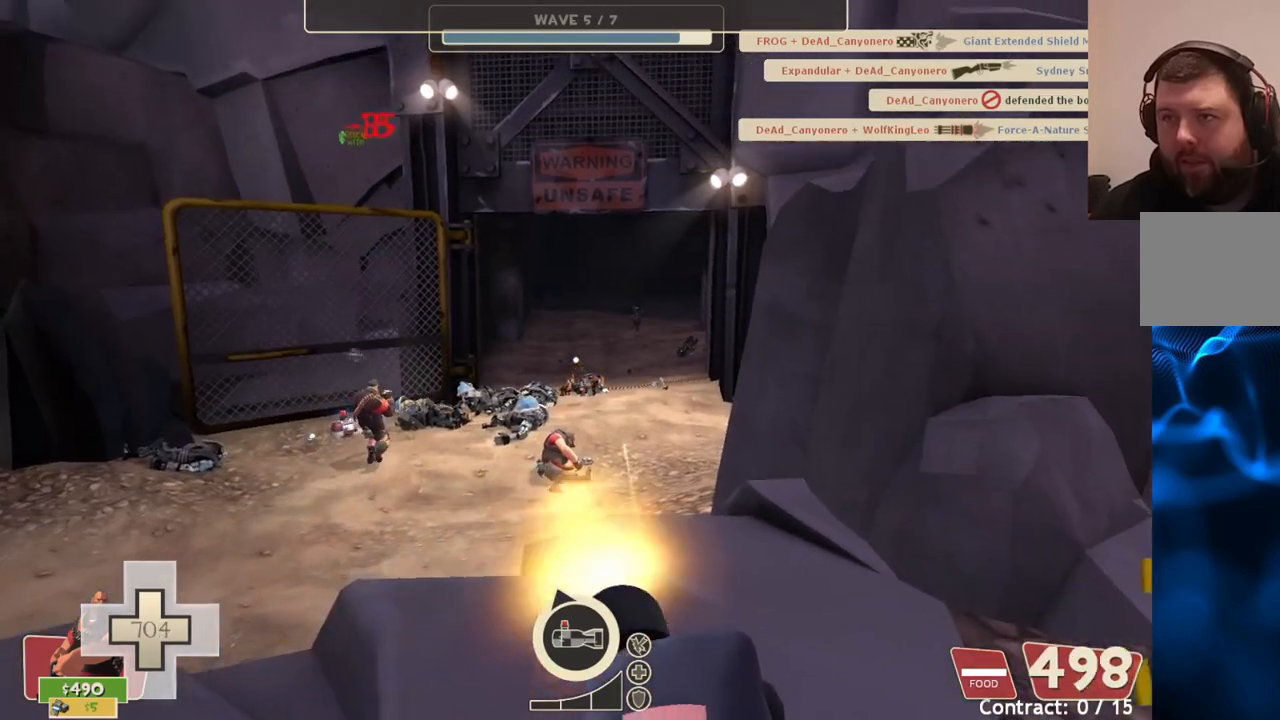
{"buttons": ["L2", "R2"], "left_stick": "center", "right_stick": "center", "events": [[83, "left_stick", "center"]]}
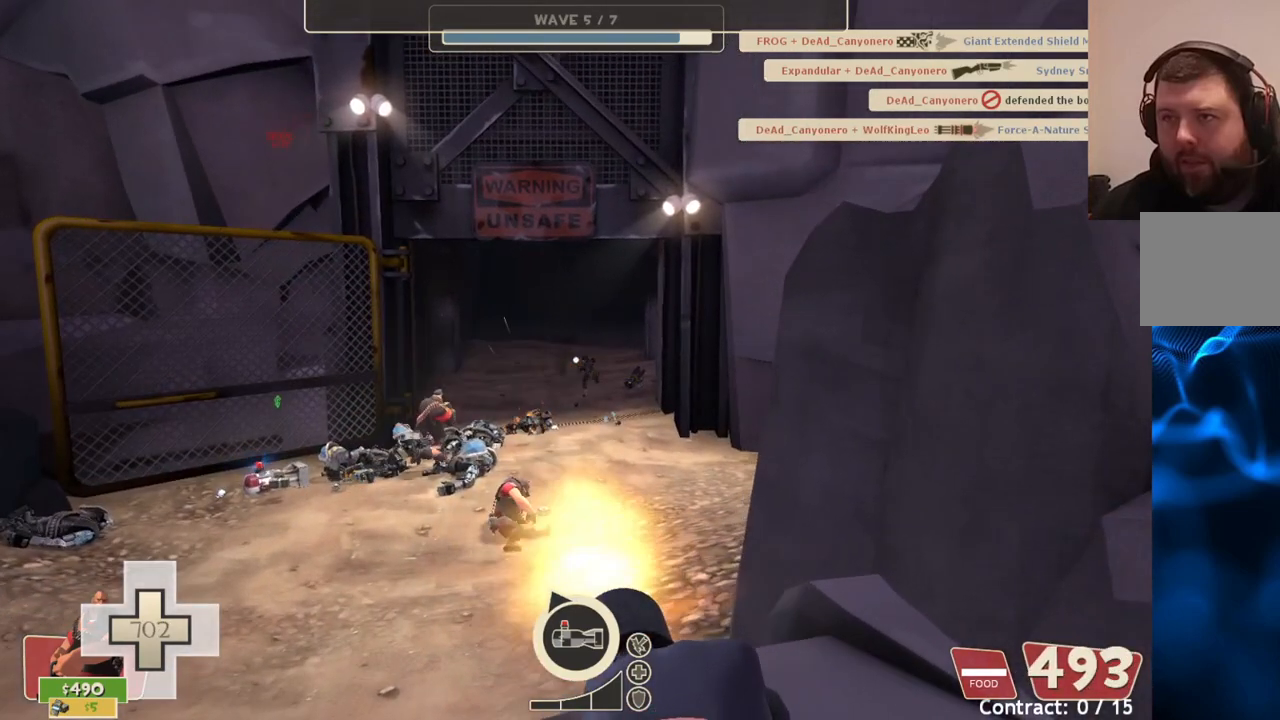
{"buttons": ["L2", "R2"], "left_stick": "center", "right_stick": "center", "events": []}
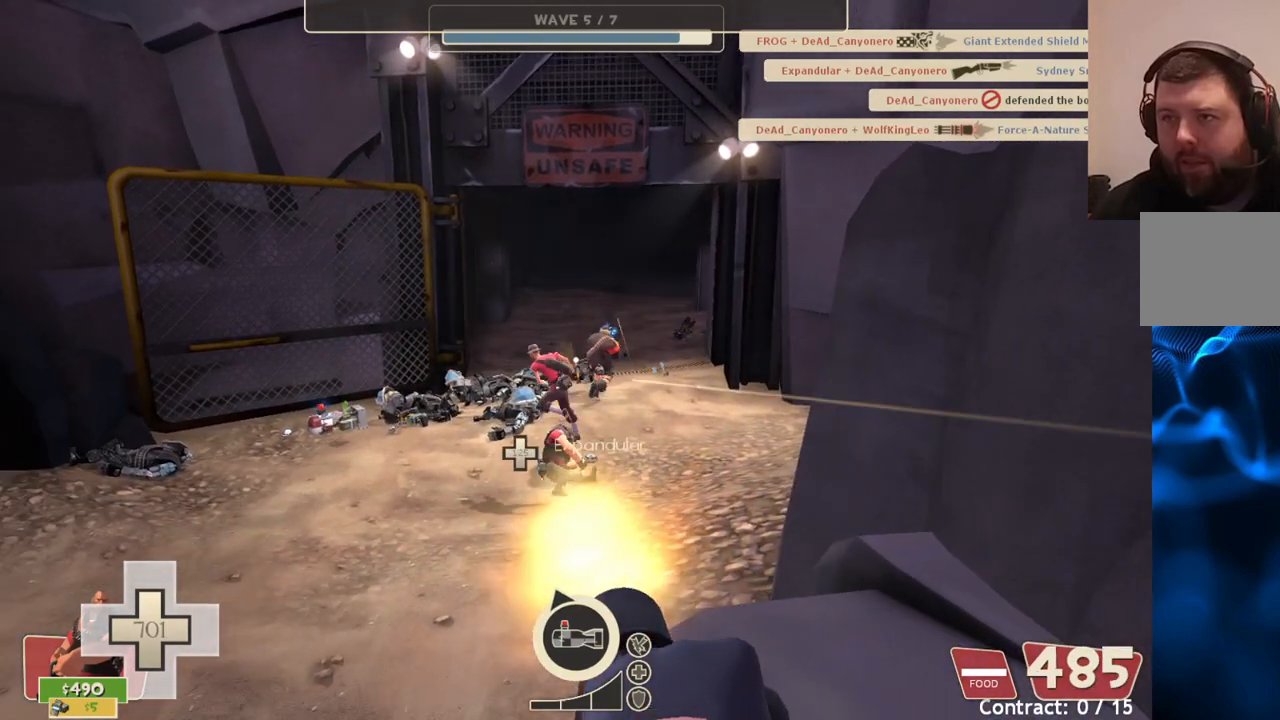
{"buttons": ["L2", "R2"], "left_stick": "center", "right_stick": "center", "events": []}
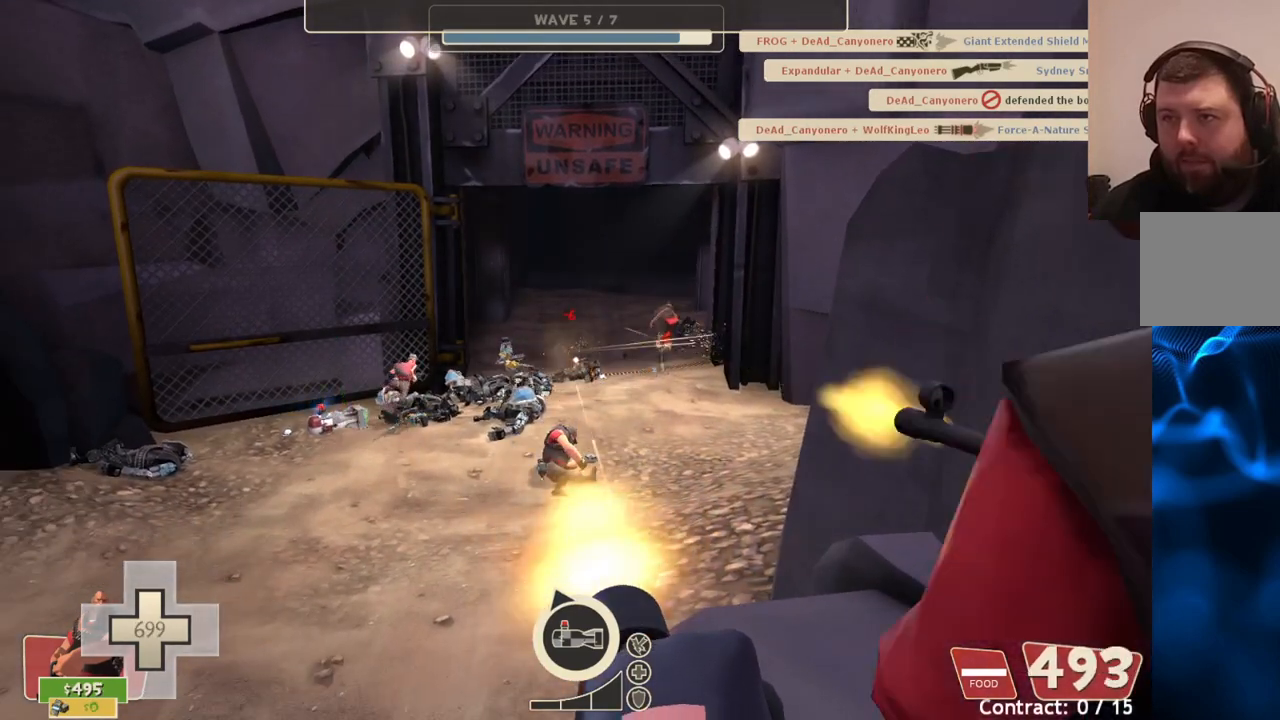
{"buttons": ["L2", "R2"], "left_stick": "center", "right_stick": "center", "events": []}
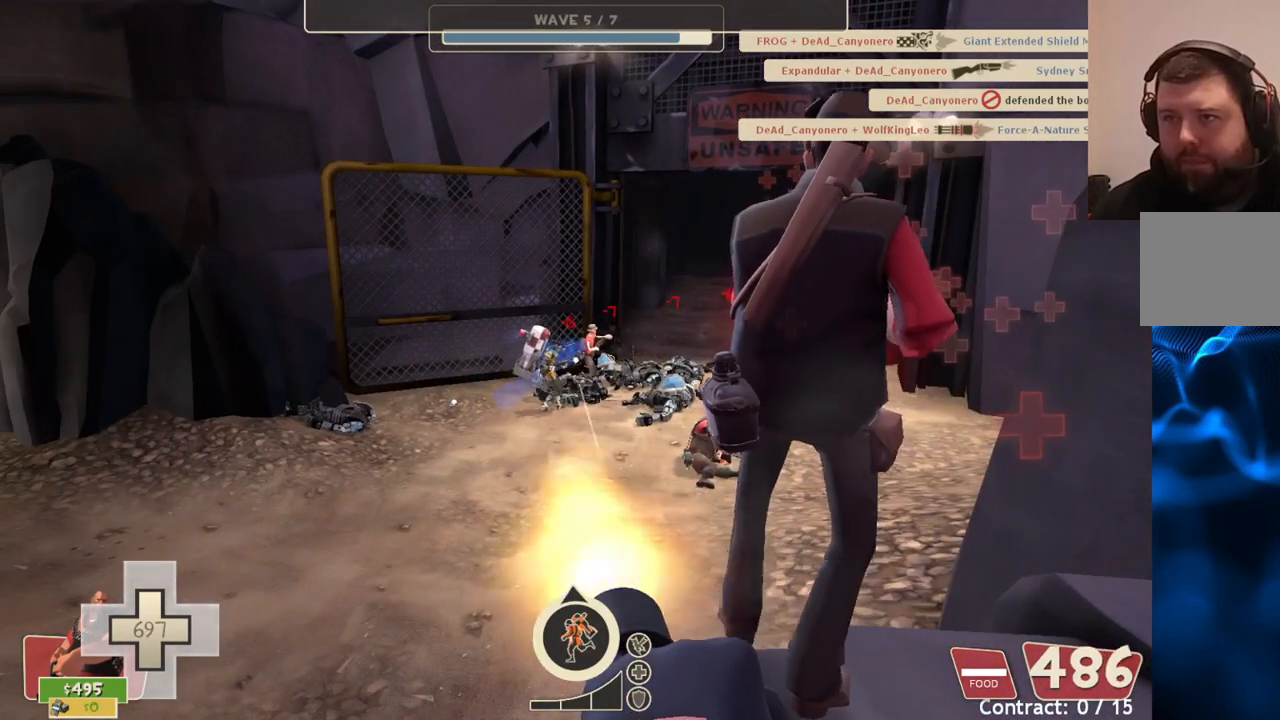
{"buttons": ["L2", "R2"], "left_stick": "center", "right_stick": "center", "events": [[167, "right_stick", "left"], [217, "right_stick", "center"]]}
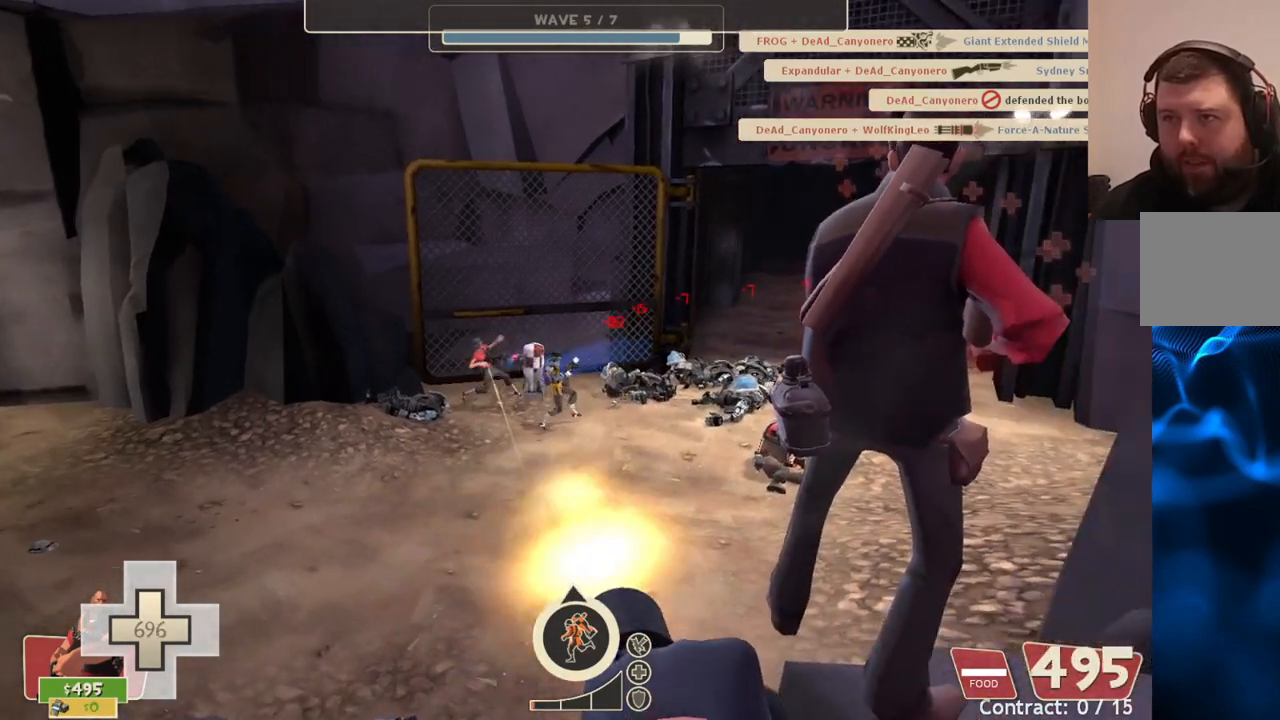
{"buttons": ["L2", "R2"], "left_stick": "center", "right_stick": "center", "events": []}
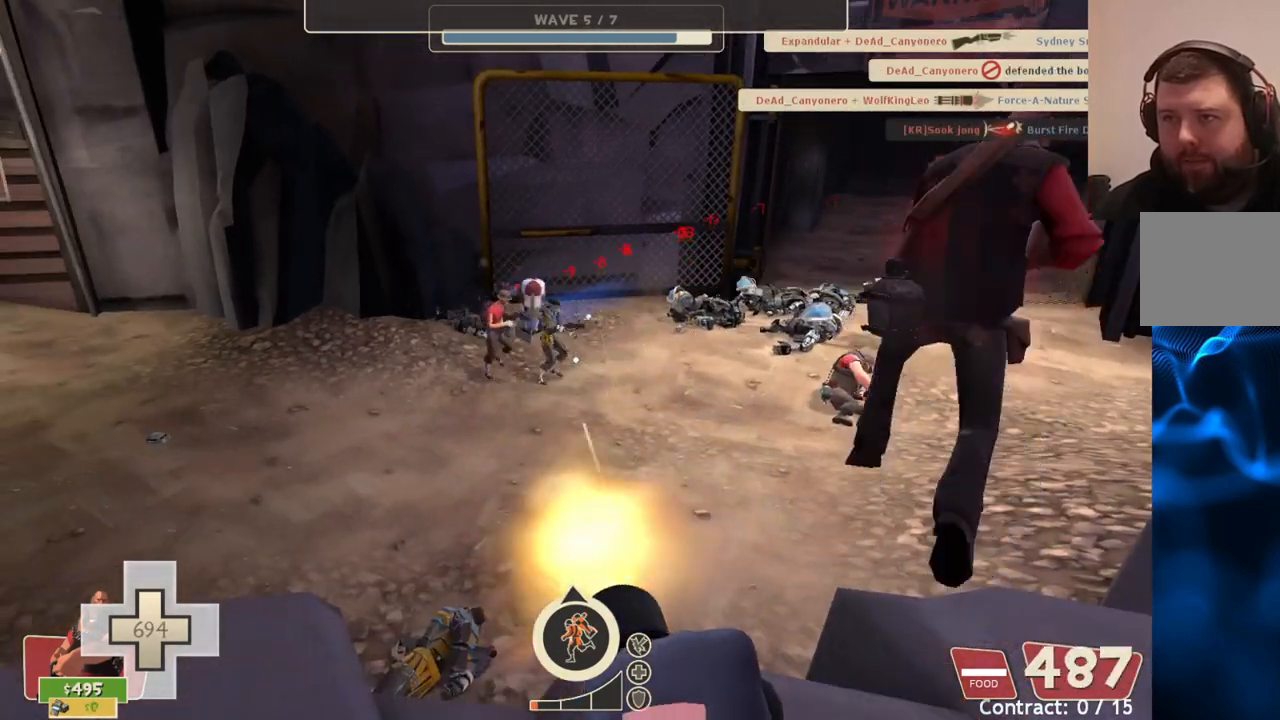
{"buttons": ["L2", "R2"], "left_stick": "center", "right_stick": "center", "events": []}
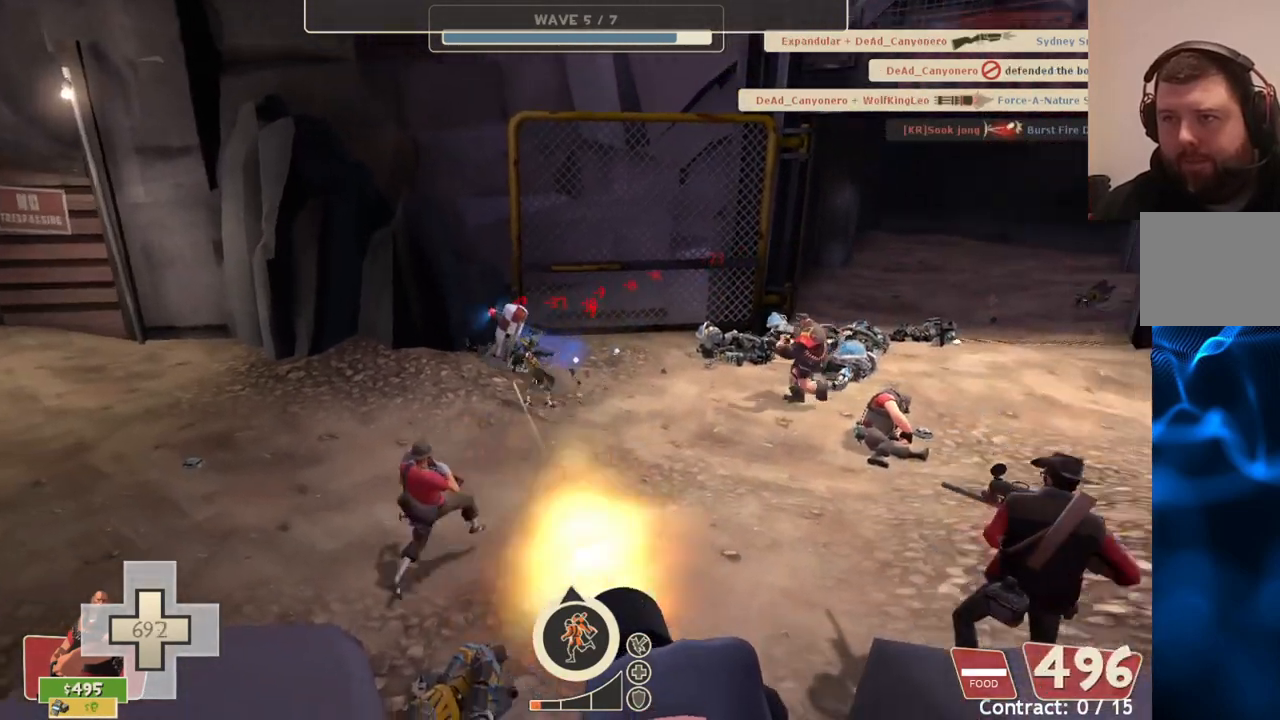
{"buttons": ["L2", "R2"], "left_stick": "center", "right_stick": "center", "events": []}
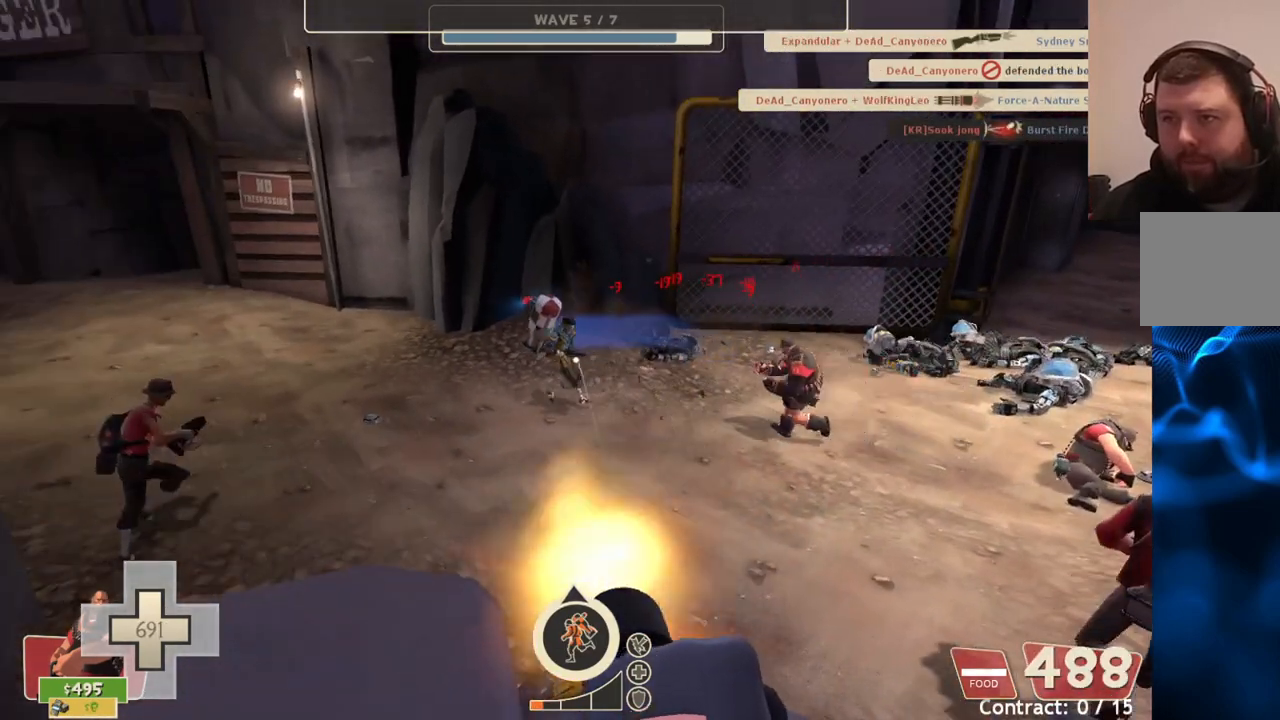
{"buttons": ["L2", "R2"], "left_stick": "center", "right_stick": "center", "events": []}
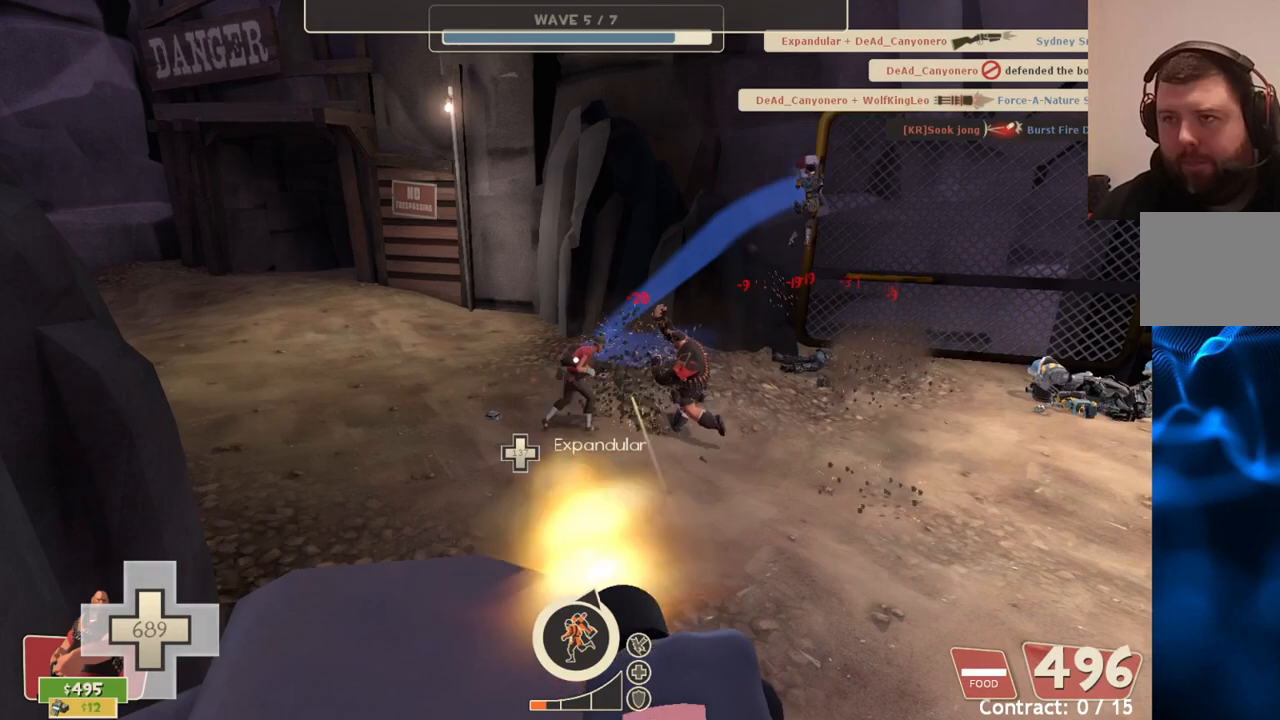
{"buttons": ["L2", "R2"], "left_stick": "center", "right_stick": "center", "events": [[317, "right_stick", "right"], [500, "right_stick", "center"]]}
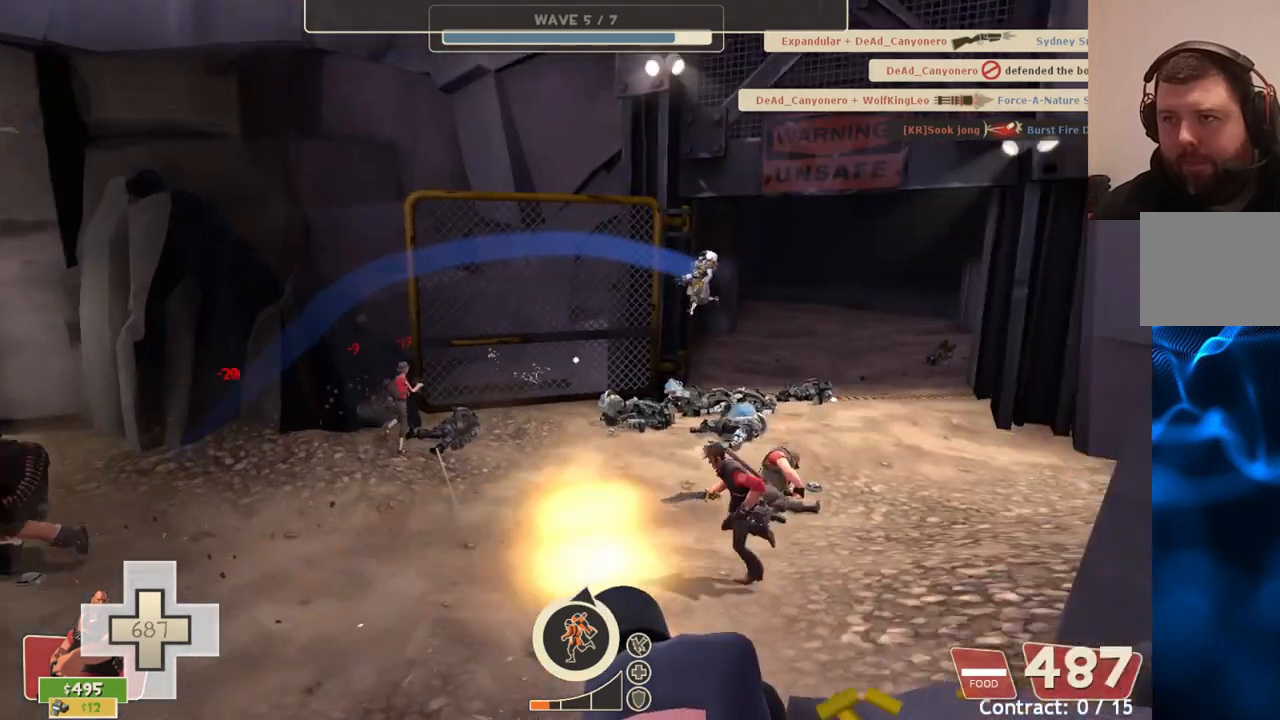
{"buttons": ["L2", "R2"], "left_stick": "left", "right_stick": "center", "events": [[67, "left_stick", "up-left"], [233, "left_stick", "center"], [483, "left_stick", "left"]]}
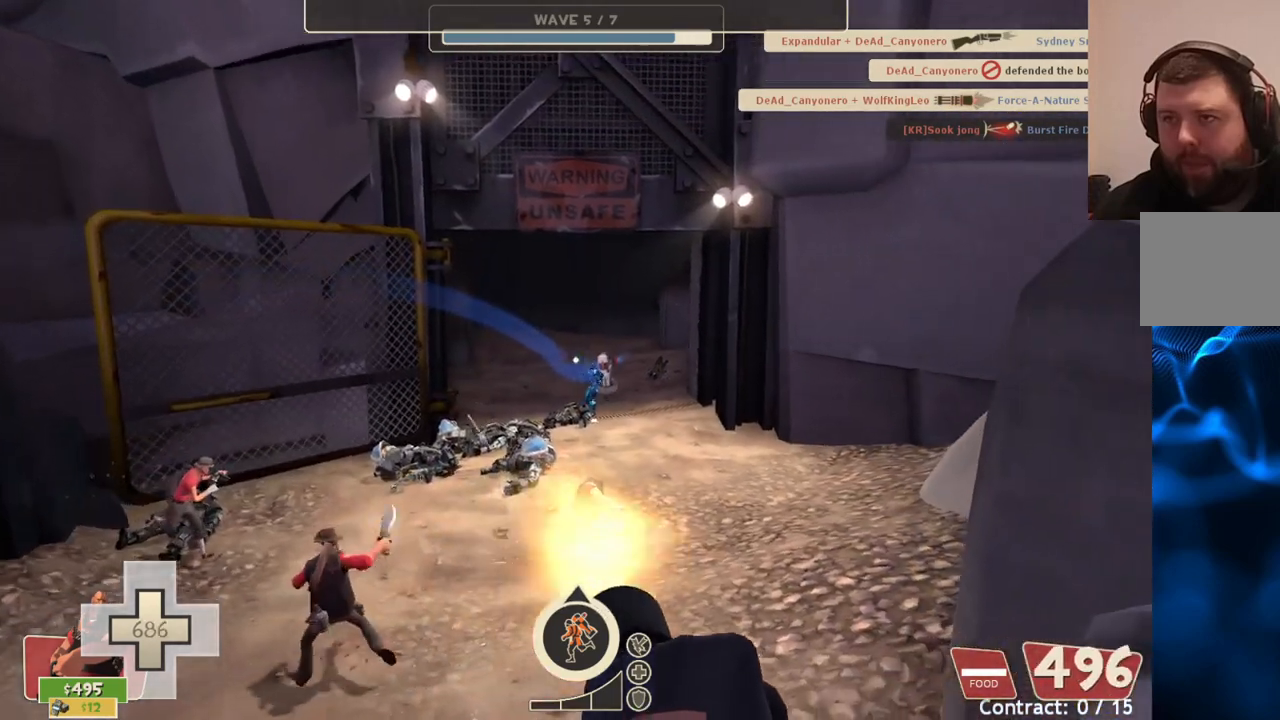
{"buttons": ["L2", "R2"], "left_stick": "left", "right_stick": "center", "events": []}
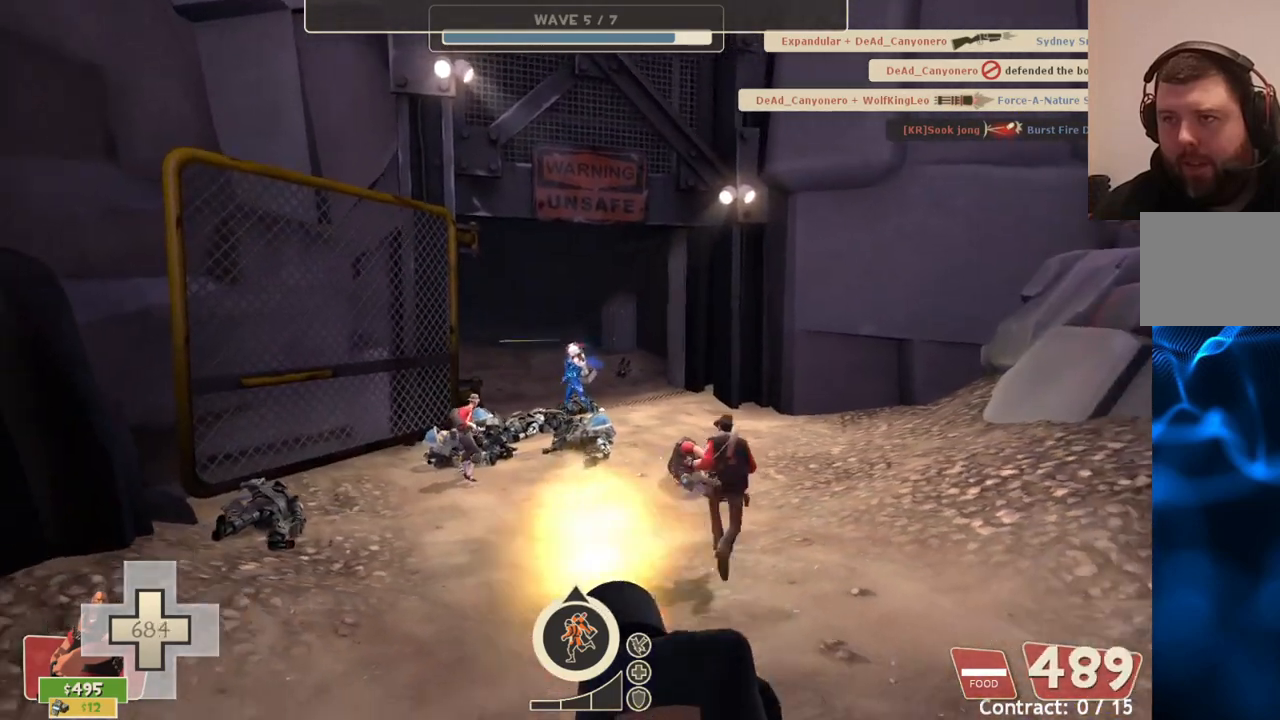
{"buttons": ["L2", "R2"], "left_stick": "center", "right_stick": "center", "events": [[33, "left_stick", "down"], [200, "left_stick", "center"]]}
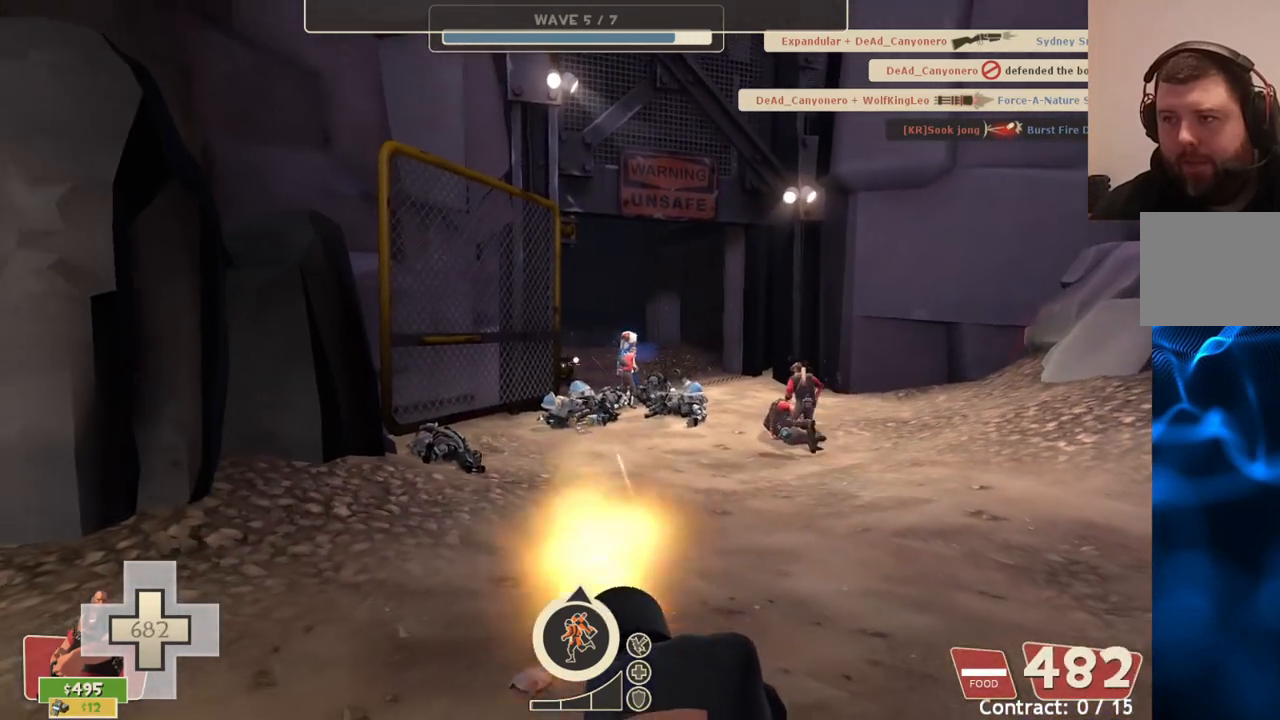
{"buttons": ["L2", "R2"], "left_stick": "center", "right_stick": "center", "events": [[33, "left_stick", "down-right"], [233, "left_stick", "center"]]}
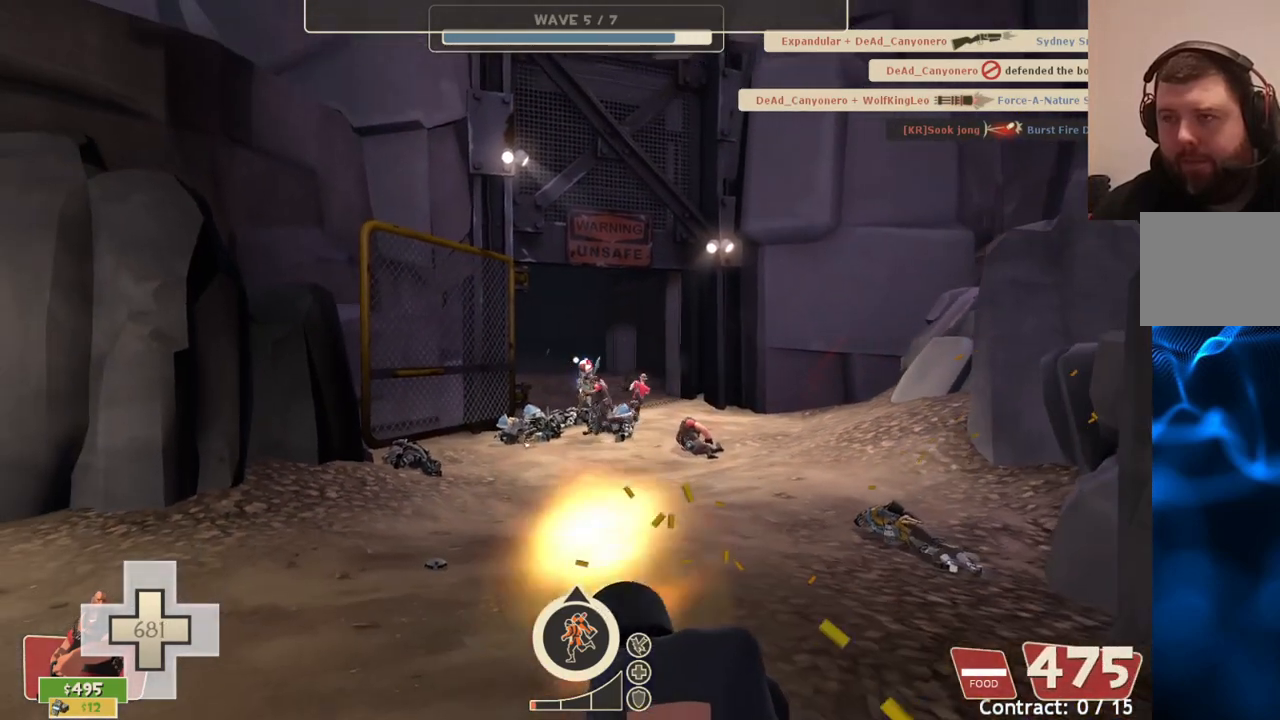
{"buttons": ["L2", "R2"], "left_stick": "center", "right_stick": "center", "events": []}
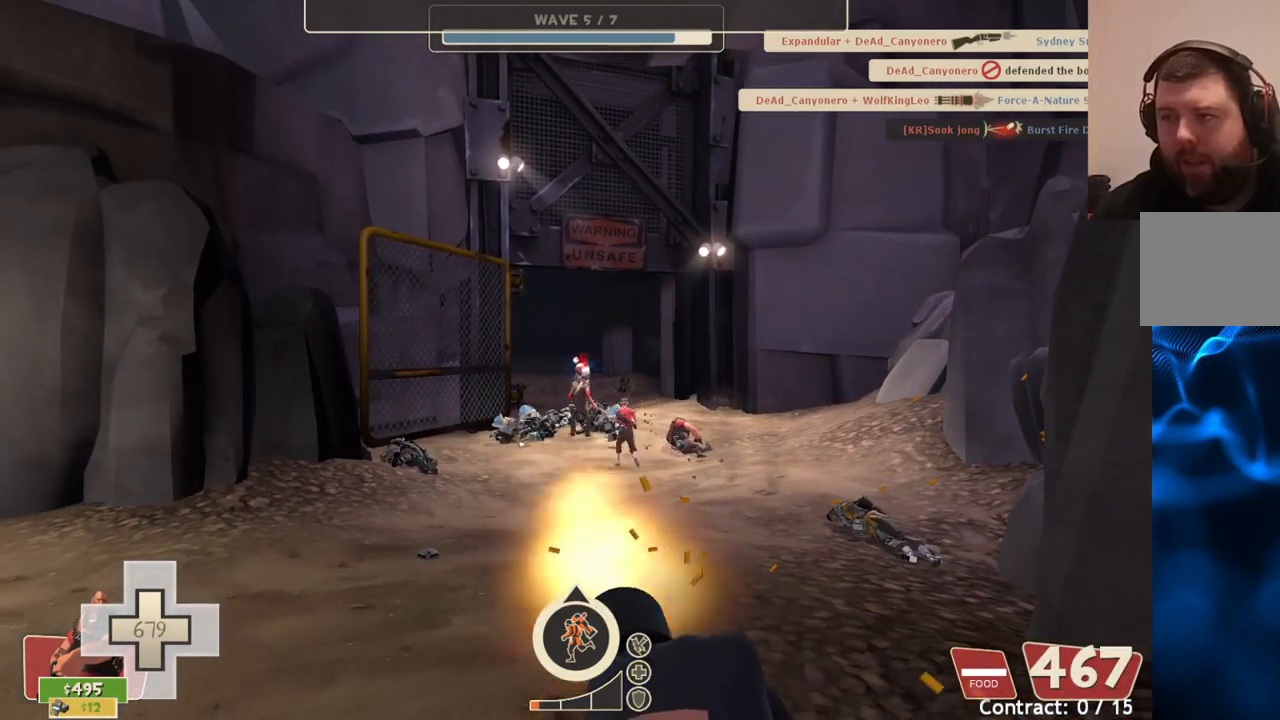
{"buttons": ["L2", "R2"], "left_stick": "down", "right_stick": "center", "events": [[350, "left_stick", "down"]]}
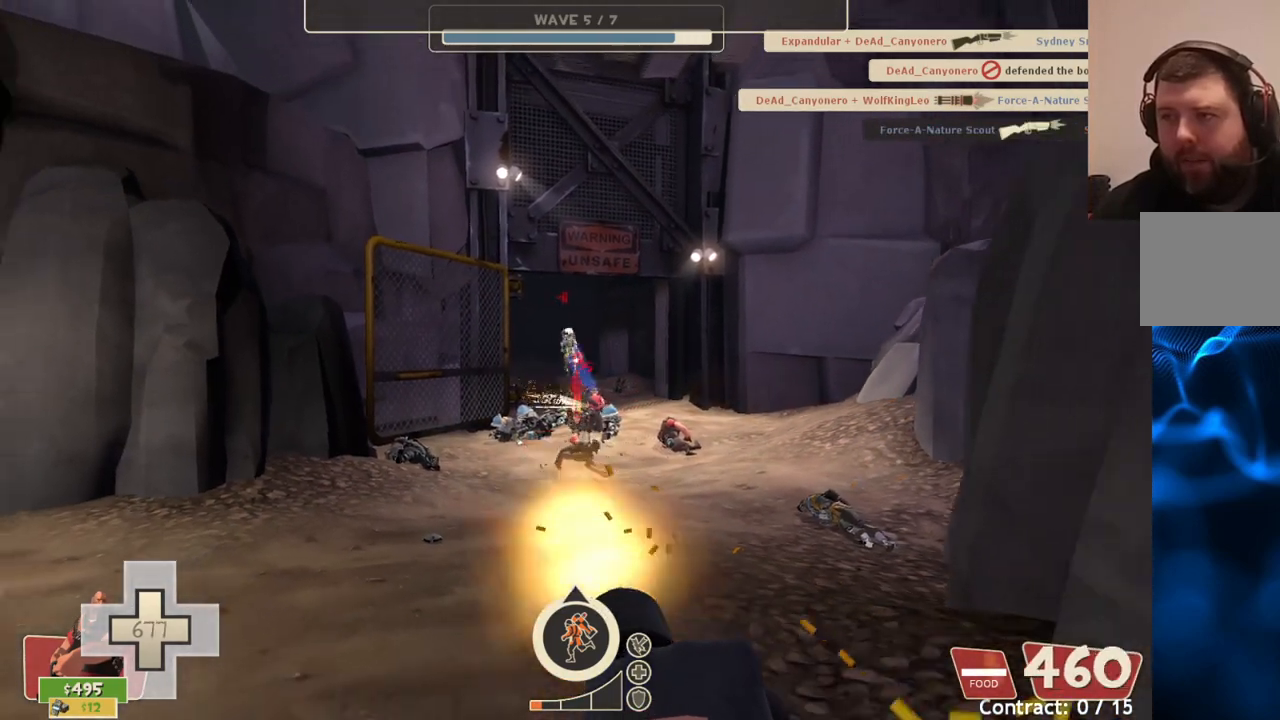
{"buttons": ["L2", "R2"], "left_stick": "down", "right_stick": "center", "events": []}
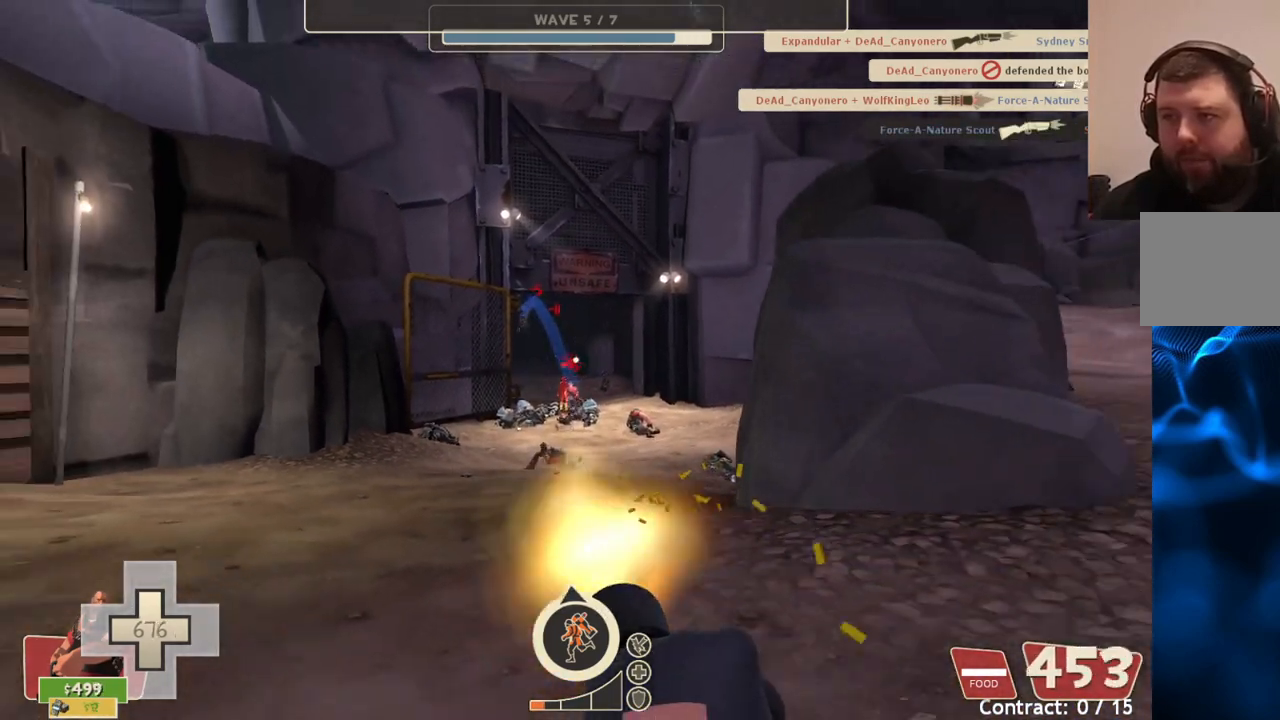
{"buttons": ["L2", "R2"], "left_stick": "center", "right_stick": "center", "events": [[267, "left_stick", "center"]]}
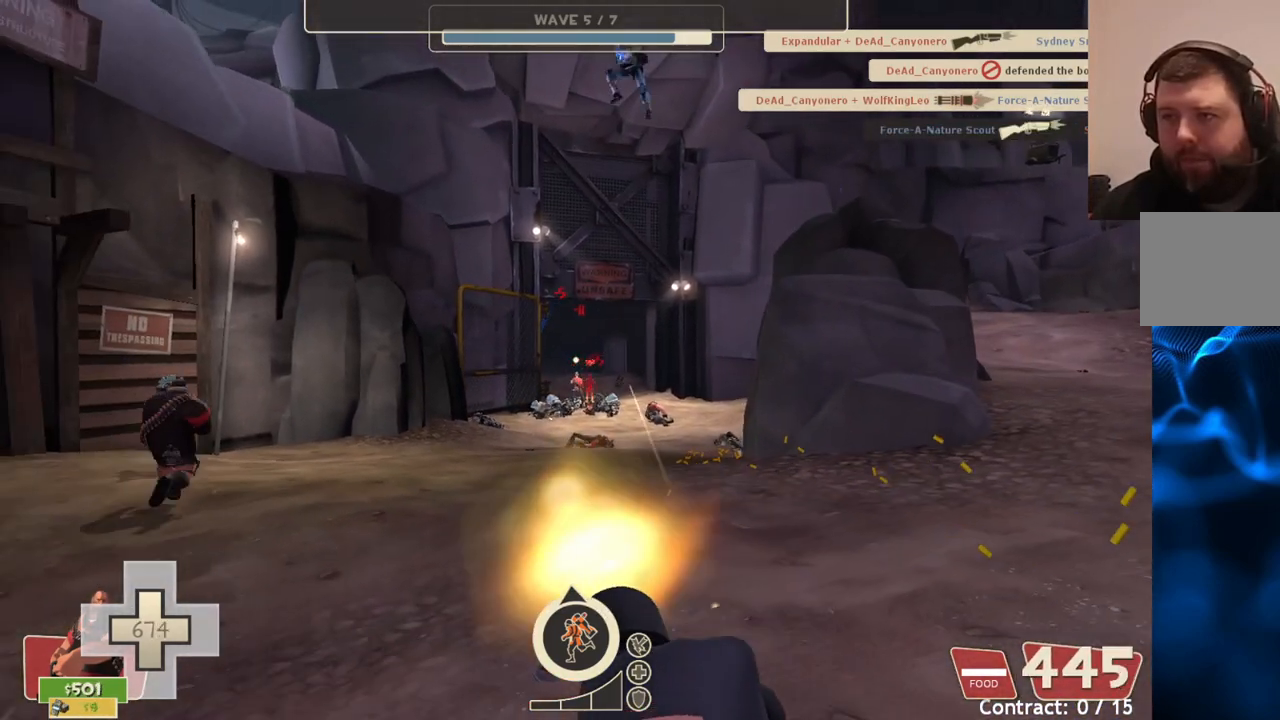
{"buttons": ["L2", "R2"], "left_stick": "up-left", "right_stick": "center", "events": [[33, "left_stick", "left"], [100, "left_stick", "up-left"]]}
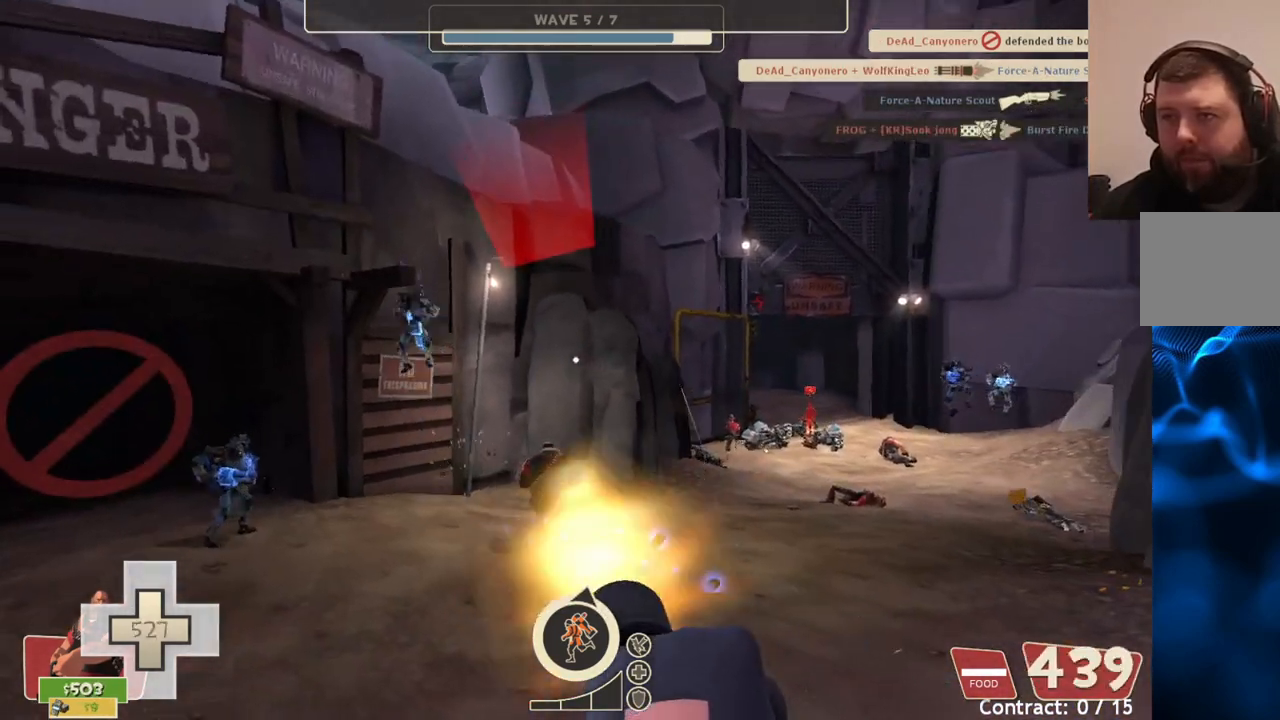
{"buttons": ["L2", "R2"], "left_stick": "up", "right_stick": "center", "events": [[350, "left_stick", "up"]]}
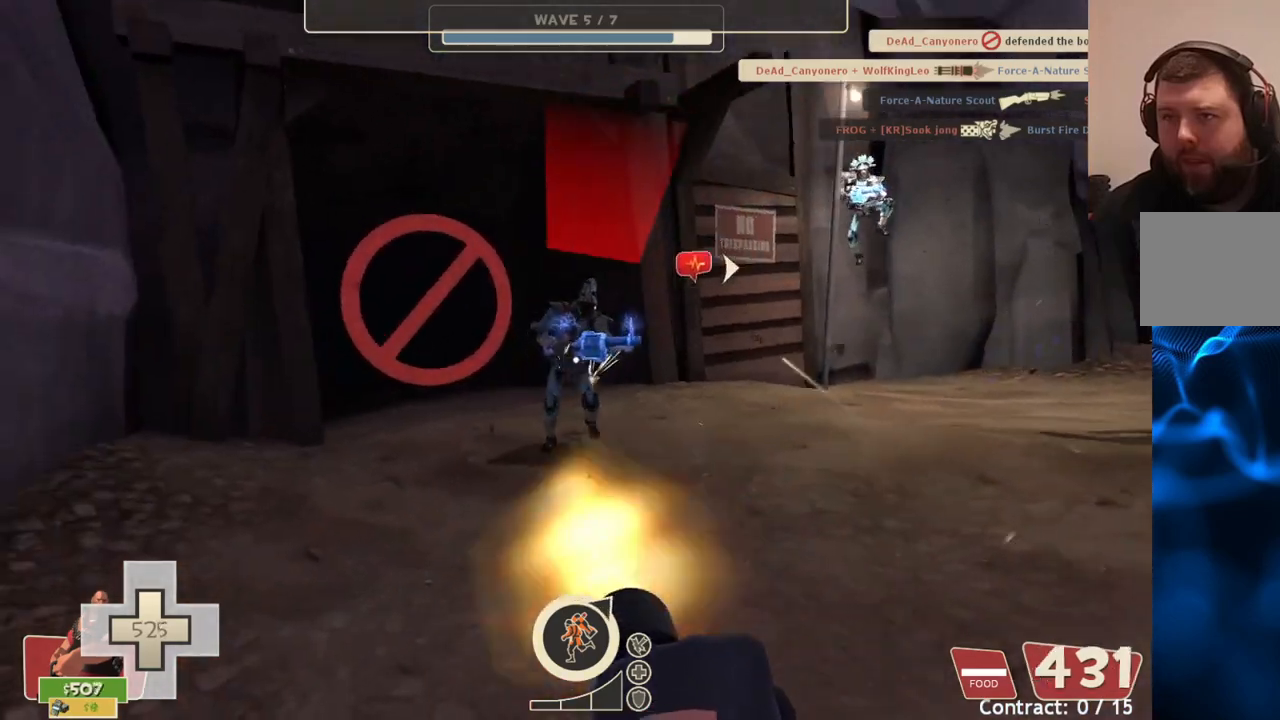
{"buttons": ["L2", "R2"], "left_stick": "center", "right_stick": "center", "events": [[267, "left_stick", "center"]]}
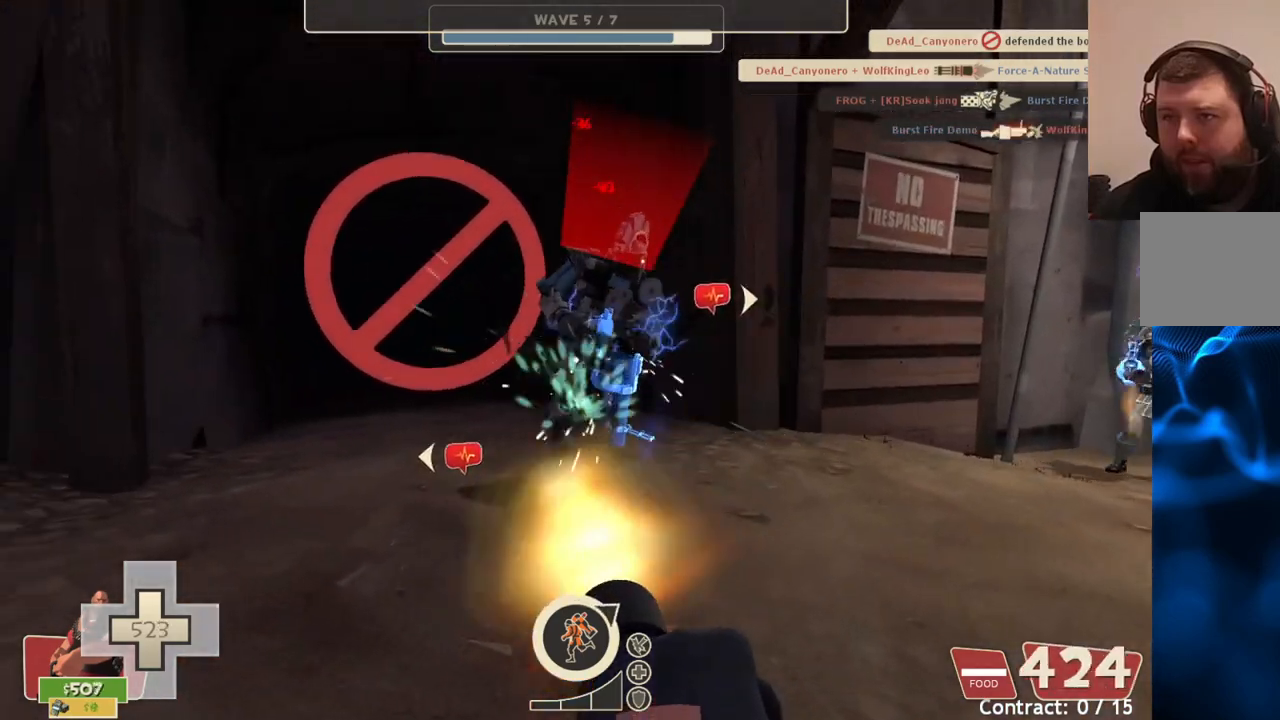
{"buttons": ["L2", "R2"], "left_stick": "down", "right_stick": "center", "events": [[450, "left_stick", "down"]]}
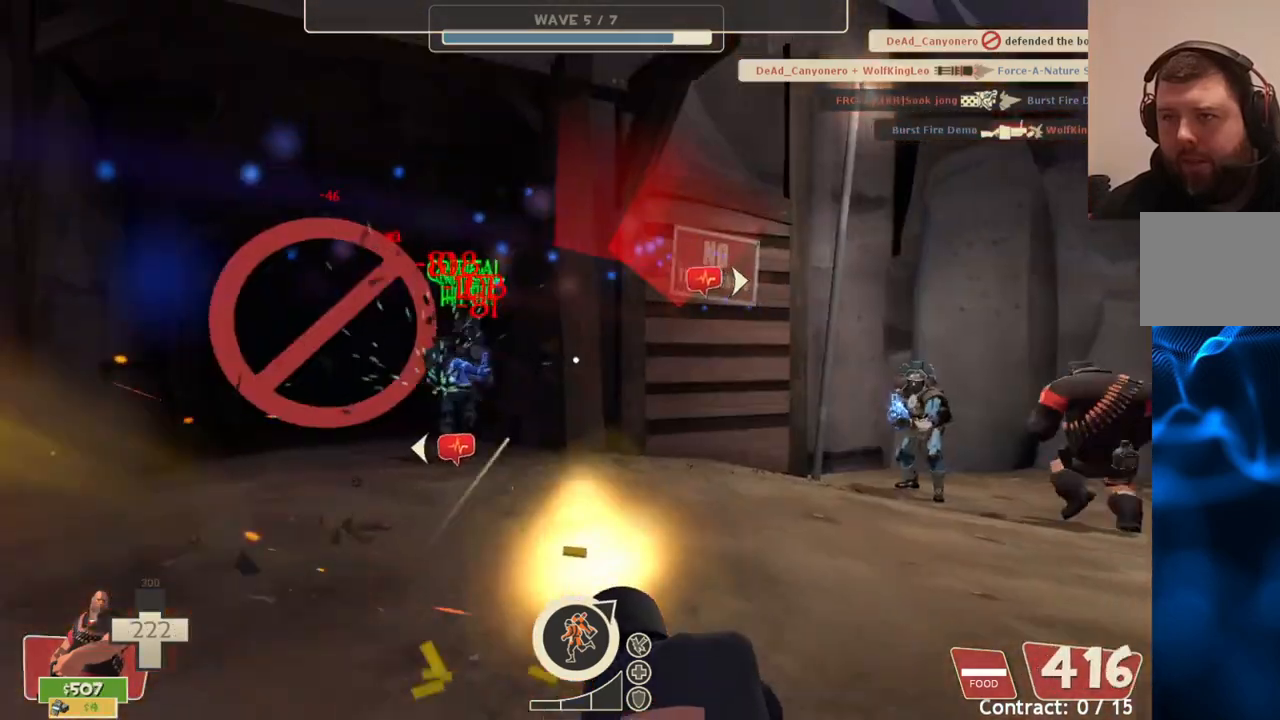
{"buttons": ["L2", "R2"], "left_stick": "down", "right_stick": "center", "events": []}
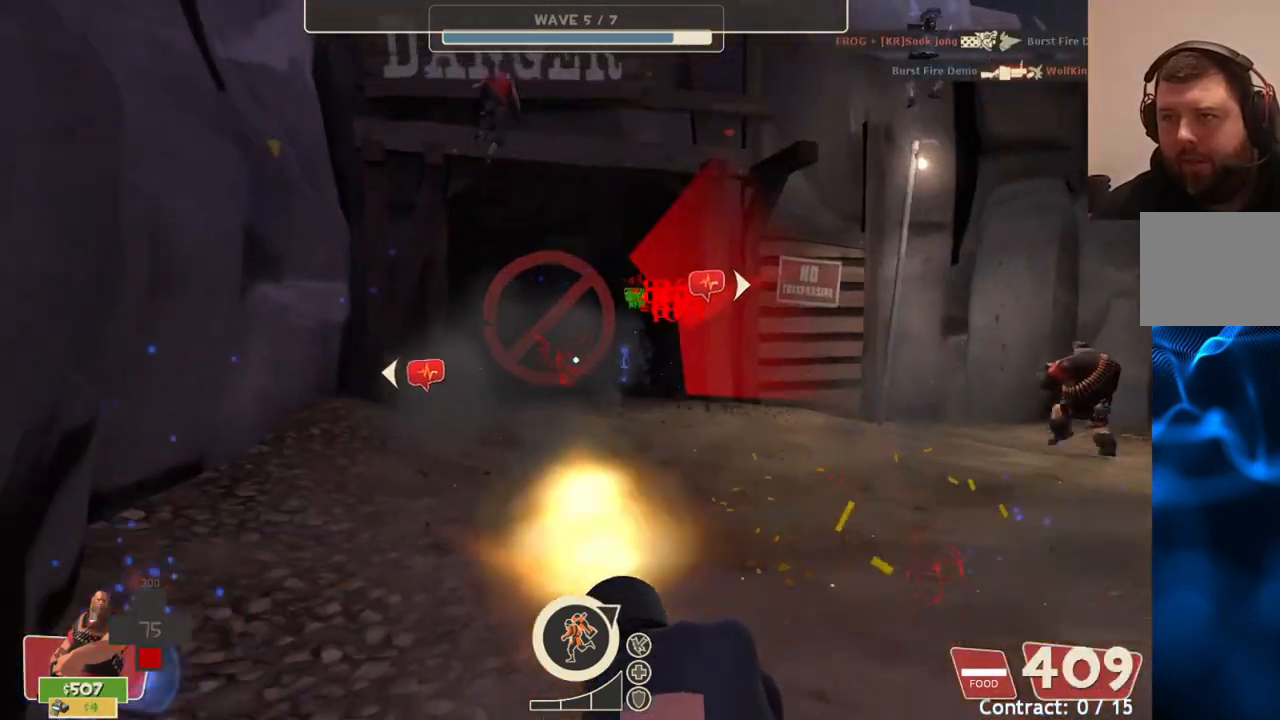
{"buttons": ["L2", "R2"], "left_stick": "down", "right_stick": "center", "events": []}
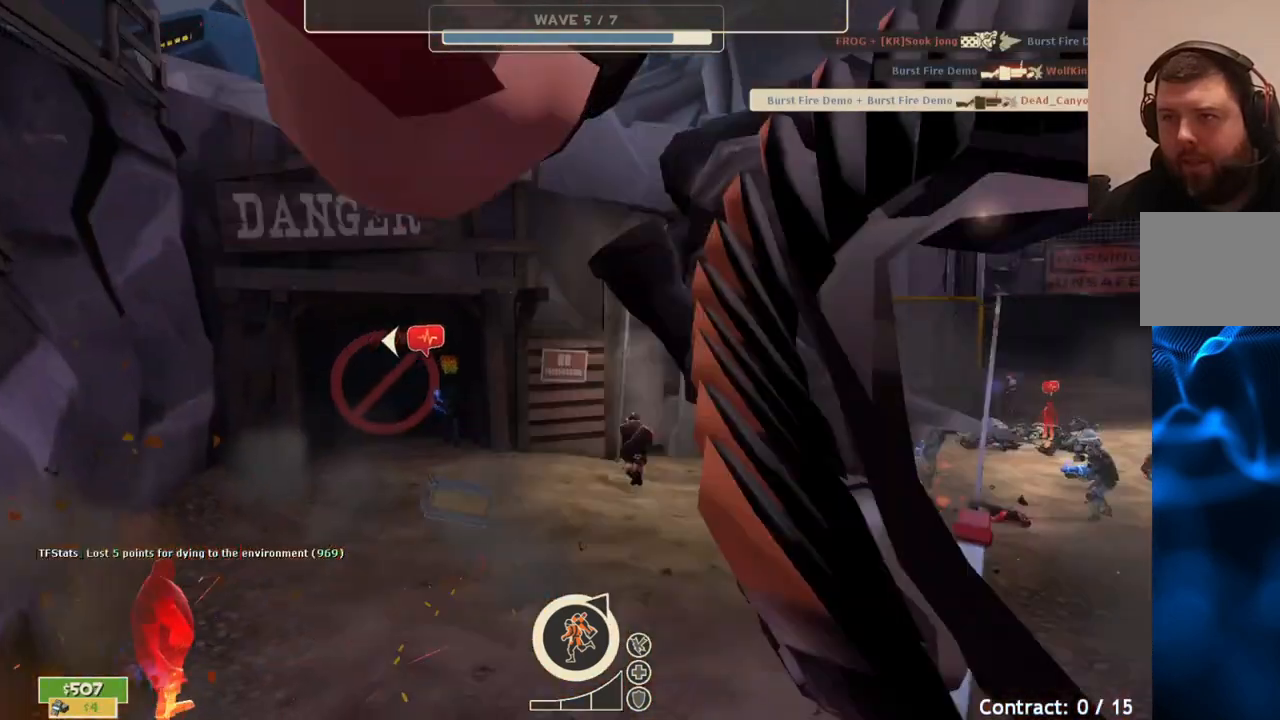
{"buttons": [], "left_stick": "center", "right_stick": "center", "events": [[117, "left_stick", "center"], [367, "R2", "up"], [400, "L2", "up"]]}
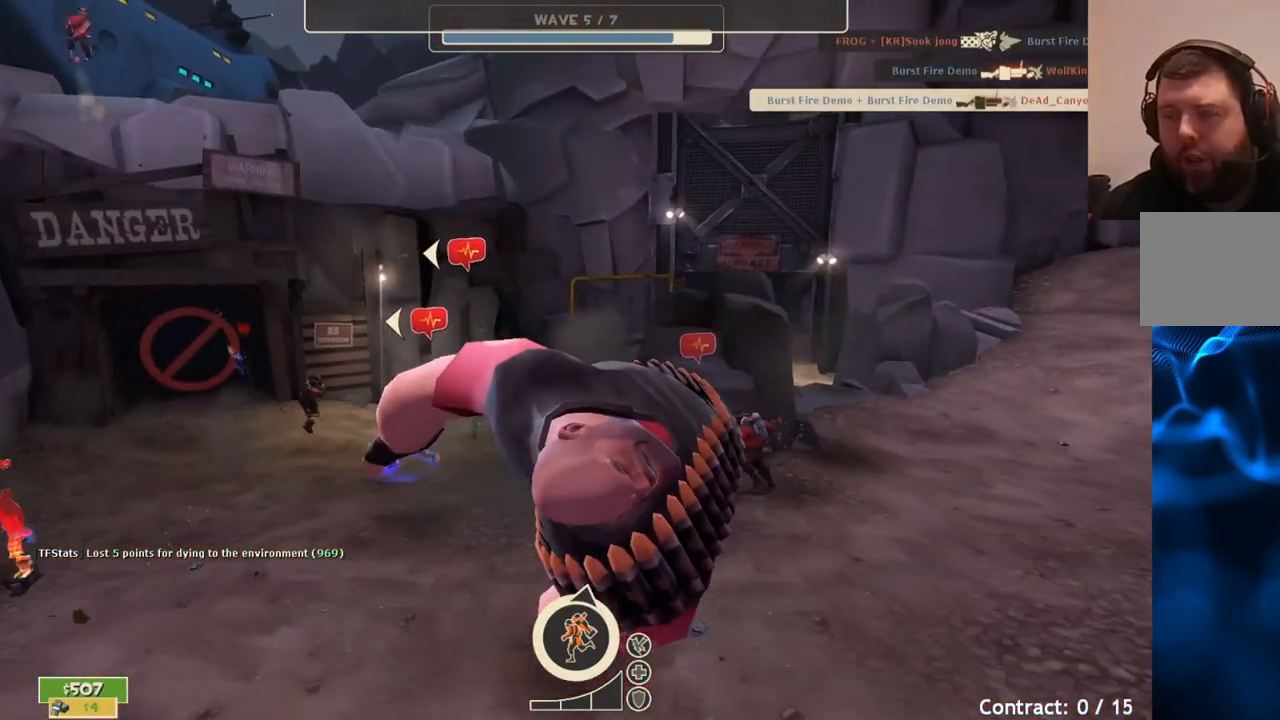
{"buttons": [], "left_stick": "center", "right_stick": "center", "events": []}
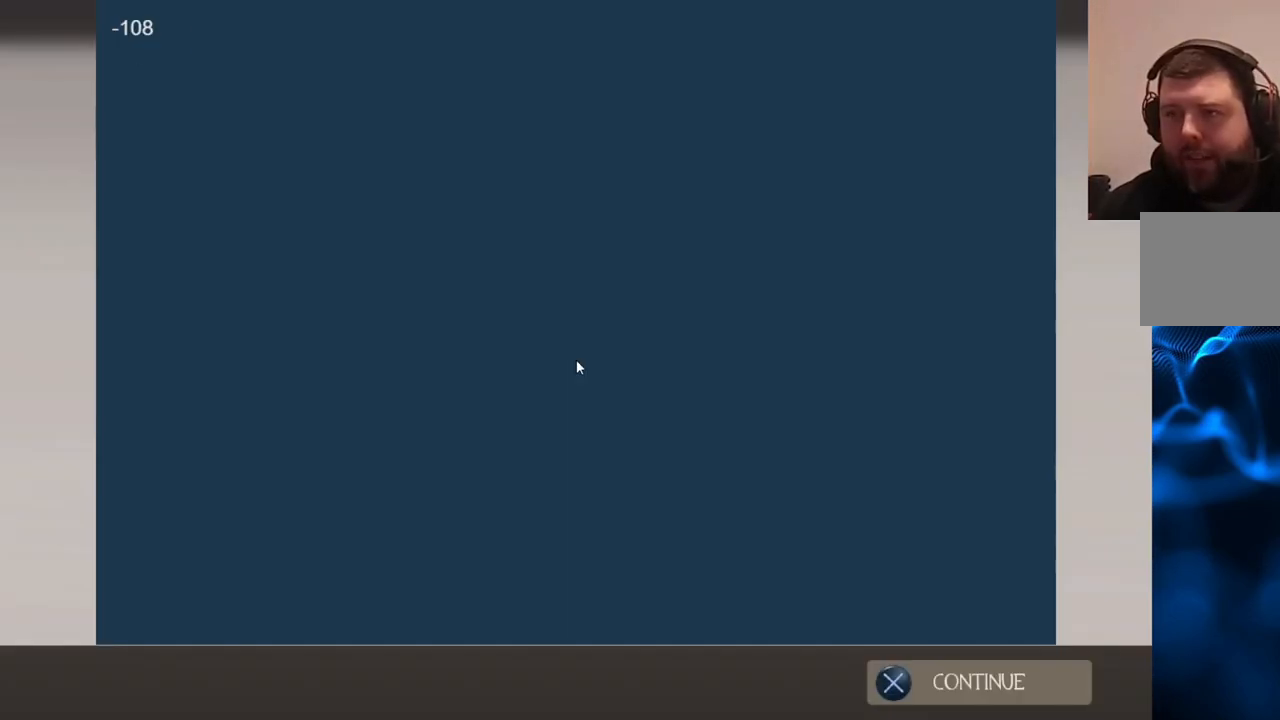
{"buttons": [], "left_stick": "center", "right_stick": "center", "events": []}
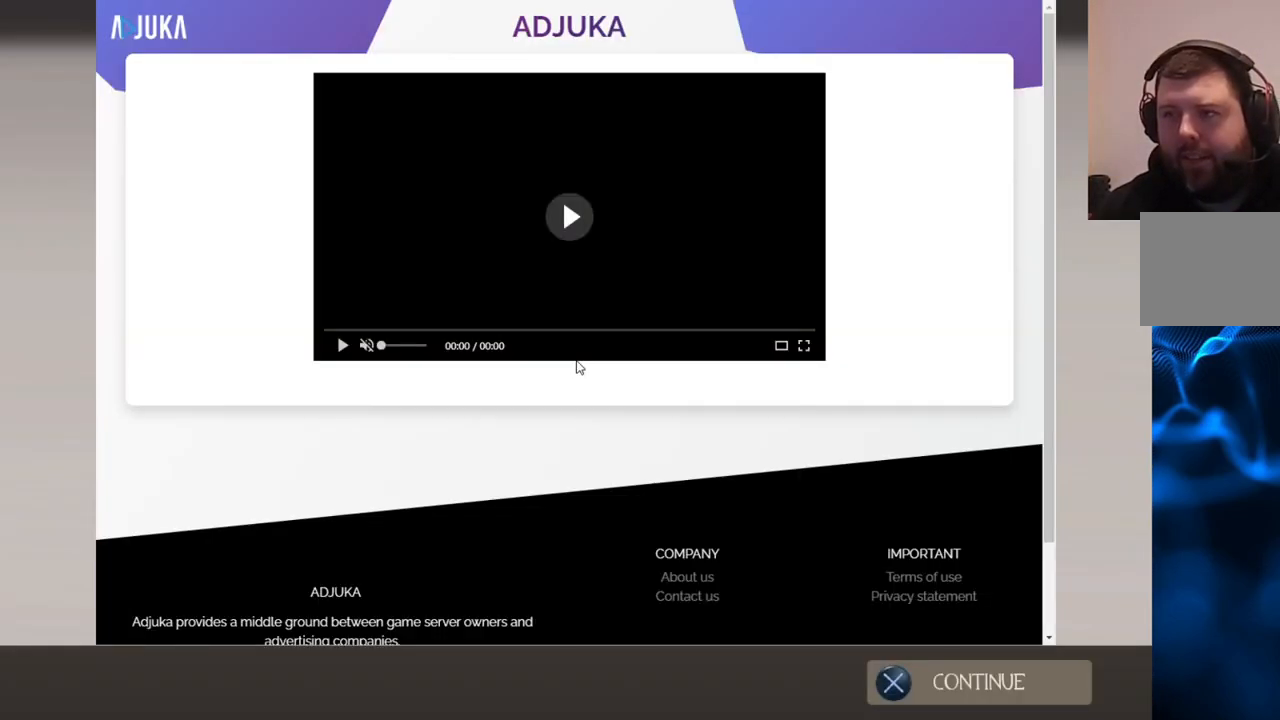
{"buttons": [], "left_stick": "center", "right_stick": "center", "events": [[250, "CROSS", "down"], [383, "CROSS", "up"]]}
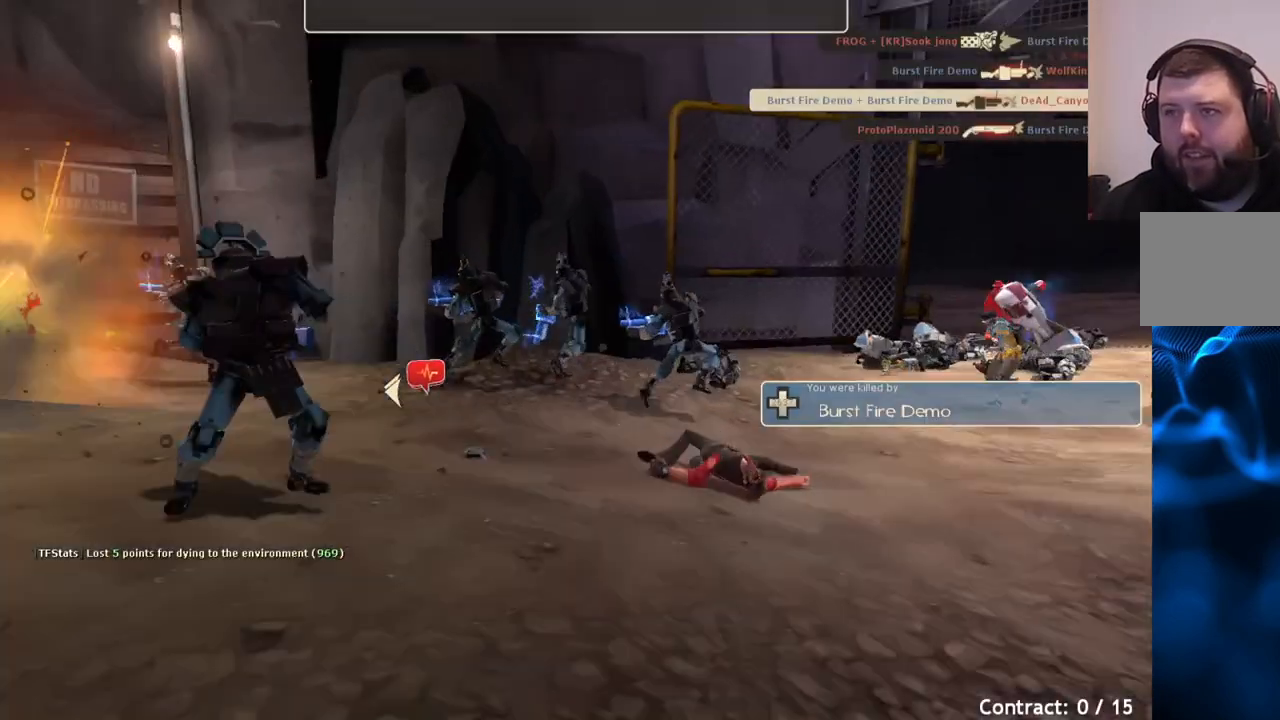
{"buttons": [], "left_stick": "center", "right_stick": "center", "events": []}